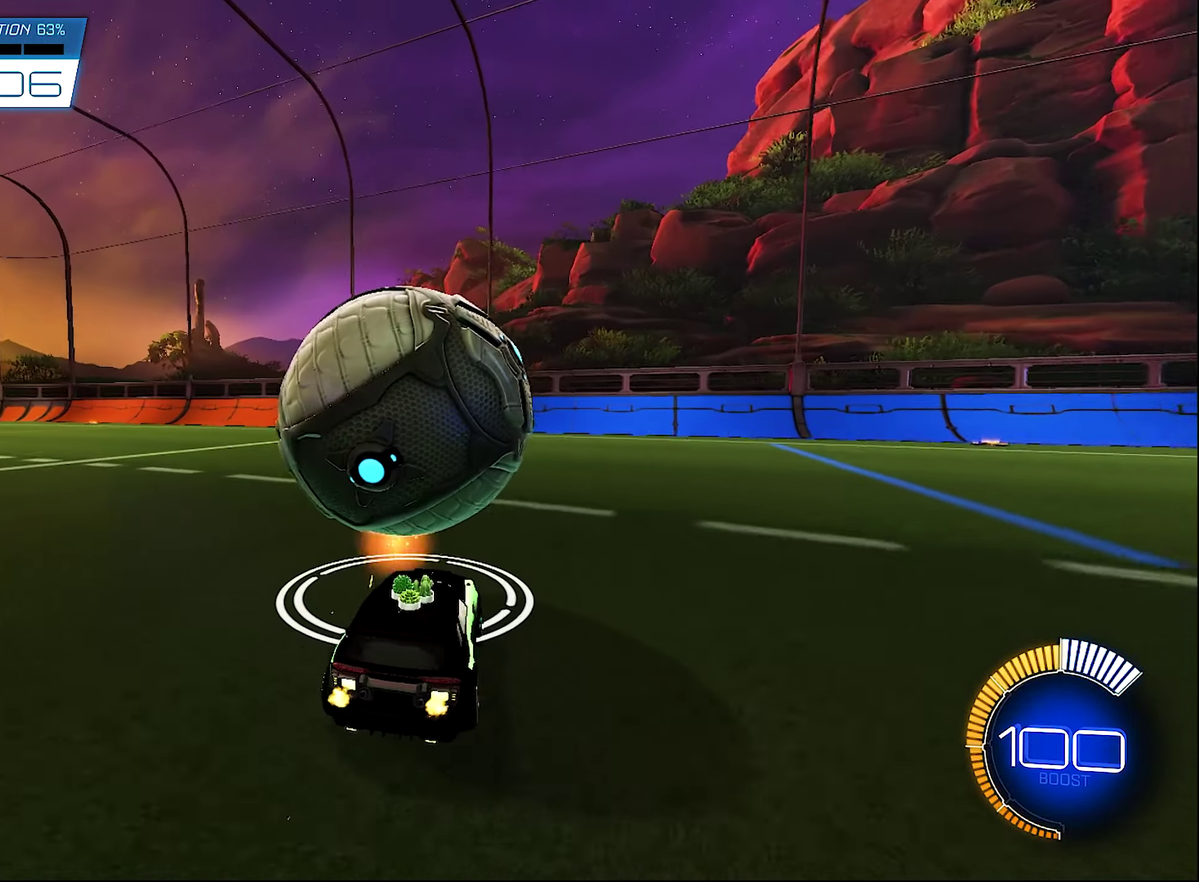
Gameplay with a controller (Xbox layout); each line is a JSON object with the inputs held at the frame after it. "events" lists button and stick changes between this image and that frame as [ms after this image, input, new state], when the widget could be followed in between.
{"buttons": ["R2"], "left_stick": "center", "right_stick": "center", "events": [[100, "R2", "up"], [134, "left_stick", "center"], [367, "R2", "down"]]}
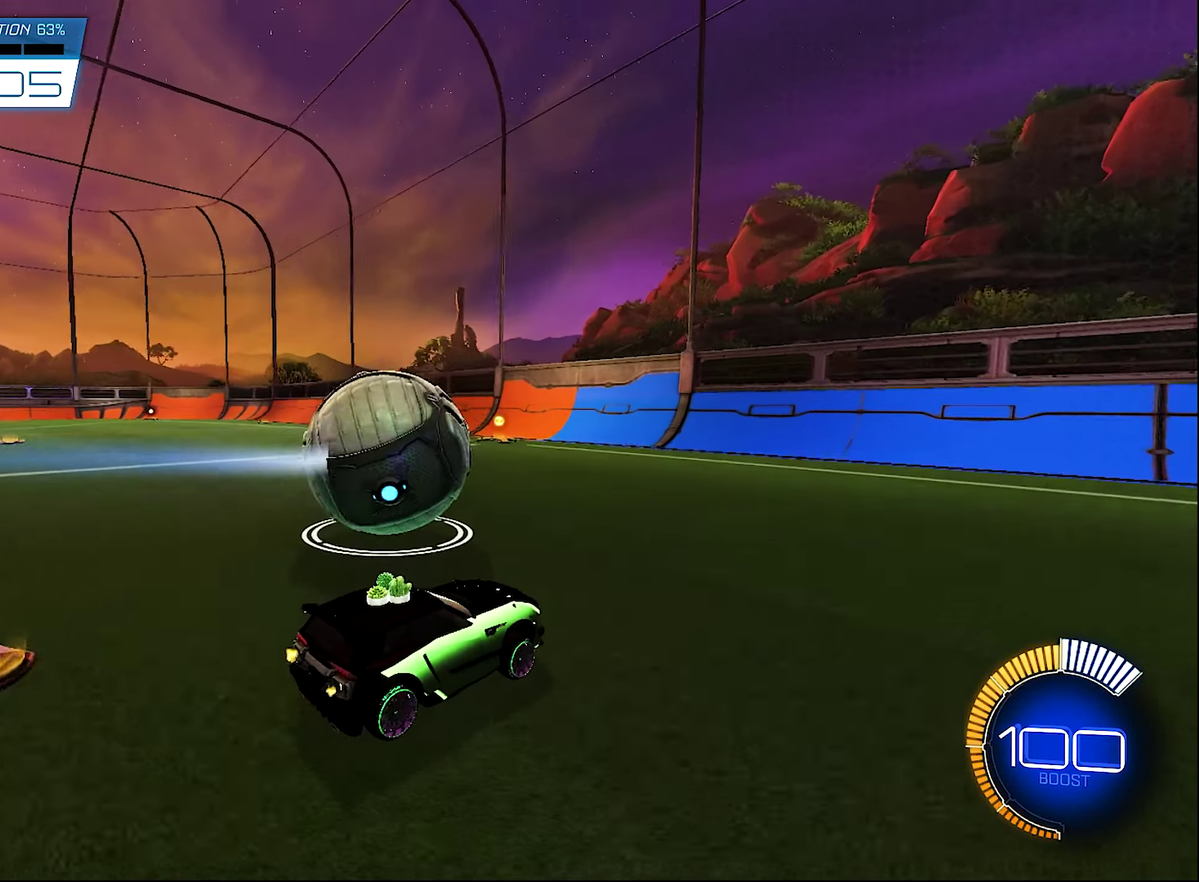
{"buttons": [], "left_stick": "left", "right_stick": "center", "events": [[134, "left_stick", "left"], [200, "R2", "up"], [267, "left_stick", "center"], [434, "left_stick", "left"]]}
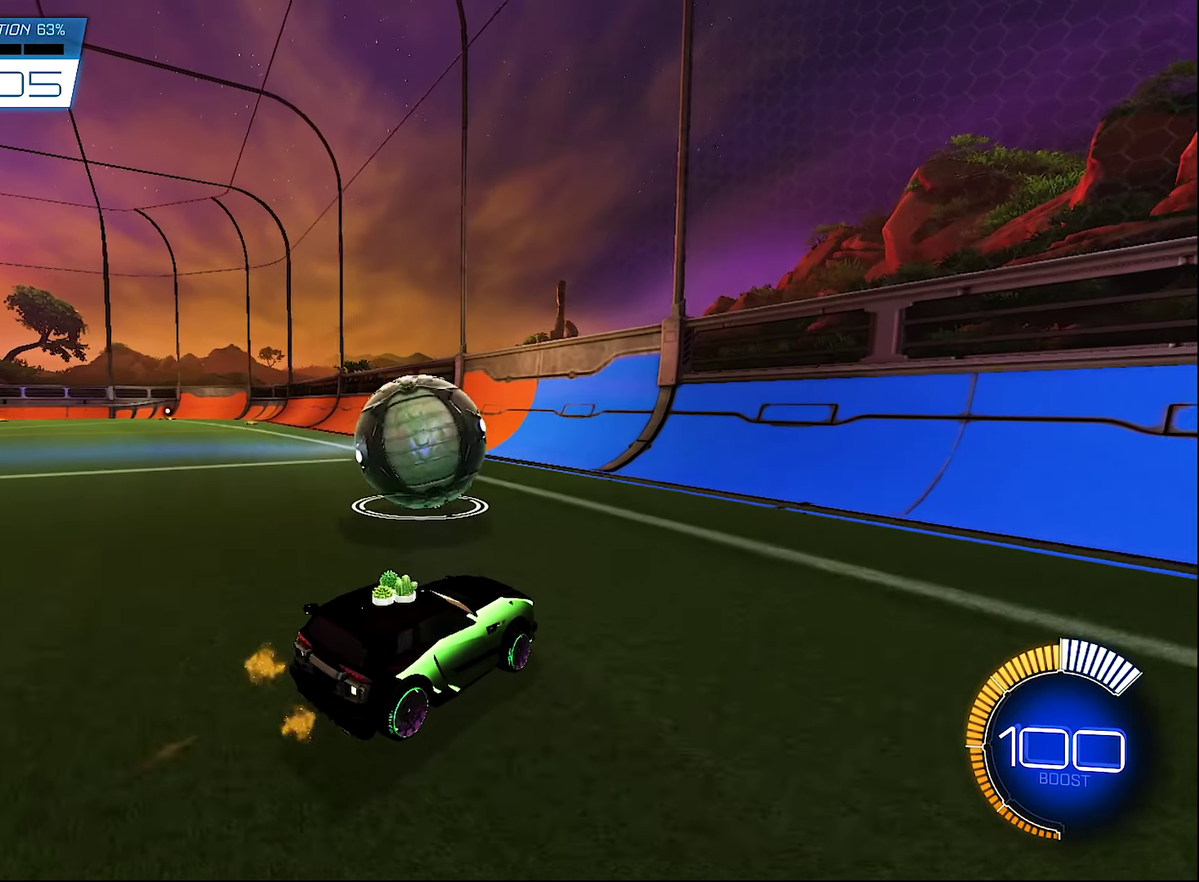
{"buttons": ["R2"], "left_stick": "center", "right_stick": "center", "events": [[67, "R2", "down"], [67, "left_stick", "center"]]}
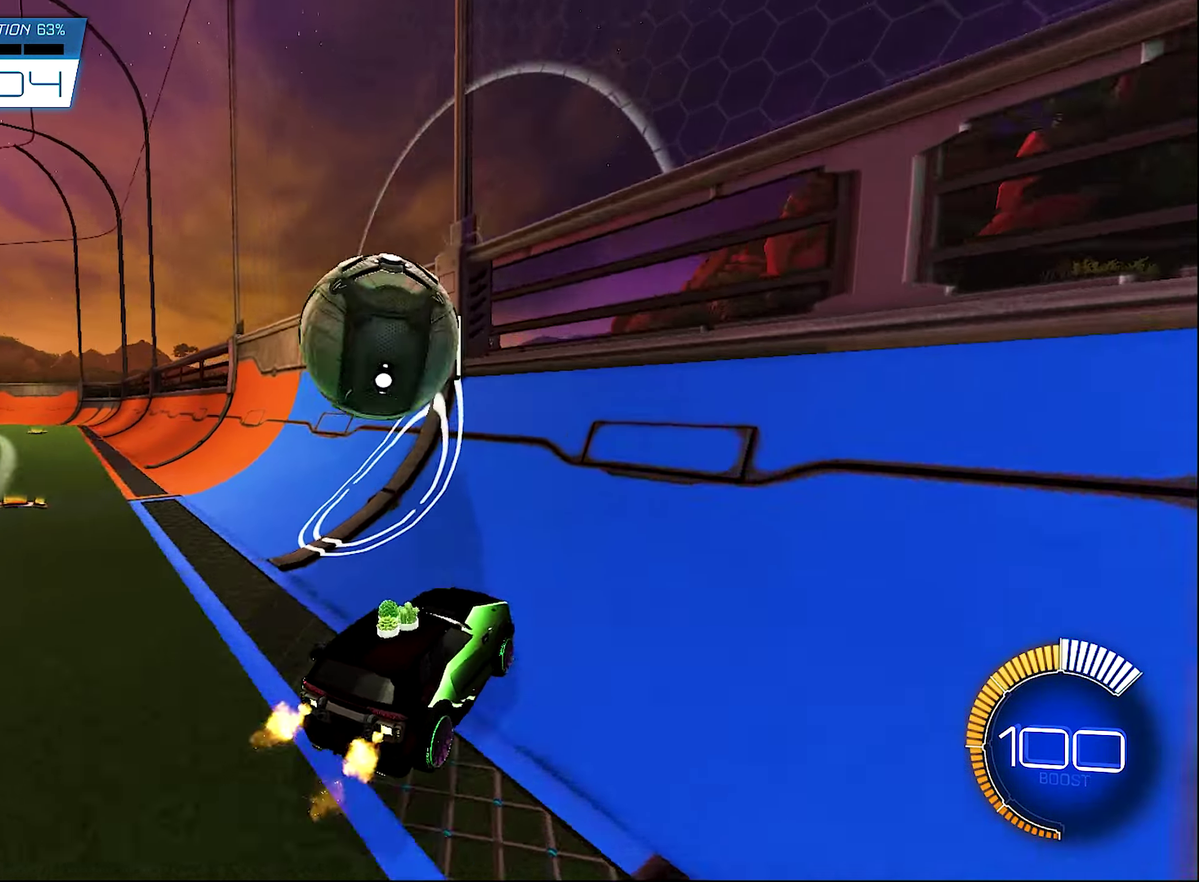
{"buttons": ["A", "L1", "R2"], "left_stick": "right", "right_stick": "center", "events": [[67, "B", "down"], [100, "left_stick", "left"], [200, "left_stick", "center"], [300, "left_stick", "left"], [400, "B", "up"], [434, "left_stick", "down-right"], [467, "A", "down"], [467, "L1", "down"], [500, "left_stick", "right"]]}
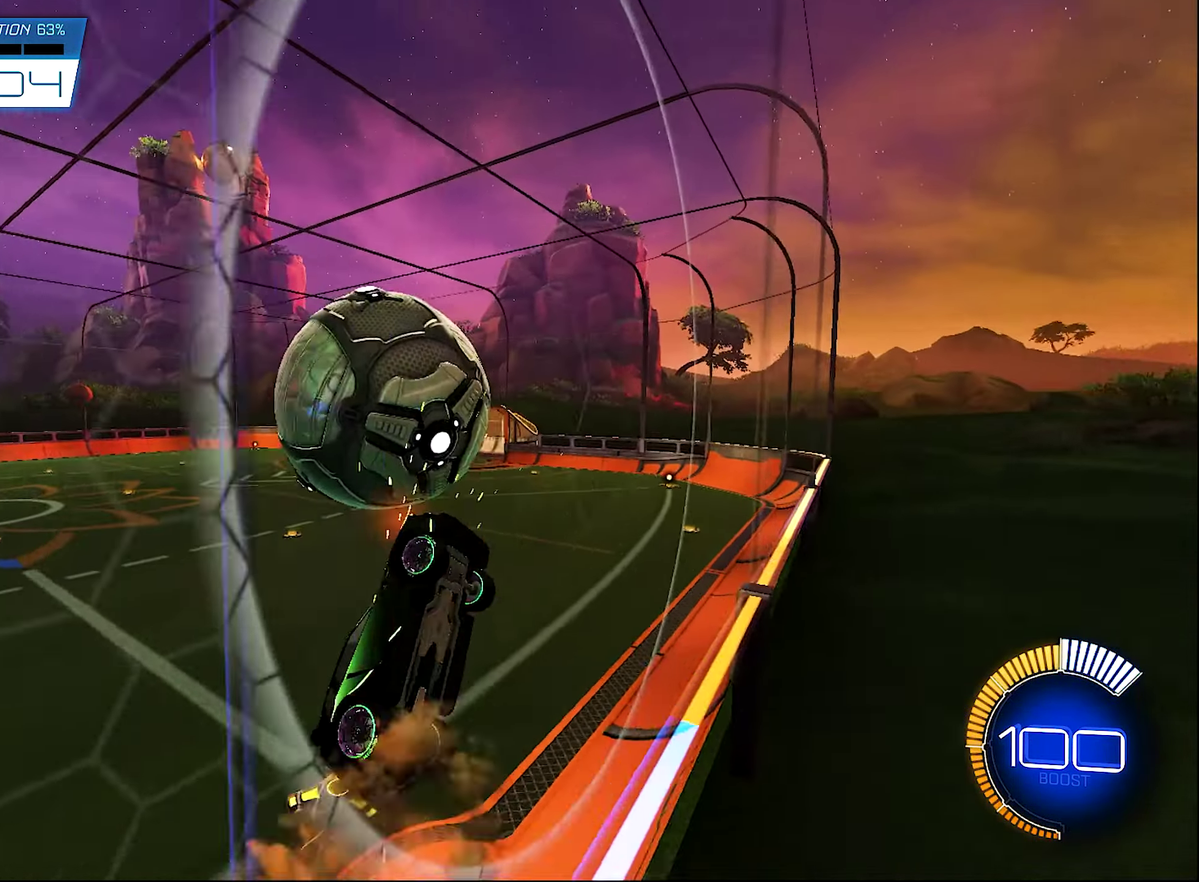
{"buttons": ["L1", "R2"], "left_stick": "down", "right_stick": "center", "events": [[100, "left_stick", "down-right"], [134, "A", "up"], [167, "left_stick", "down"], [334, "left_stick", "right"], [400, "left_stick", "down-right"], [466, "left_stick", "down"]]}
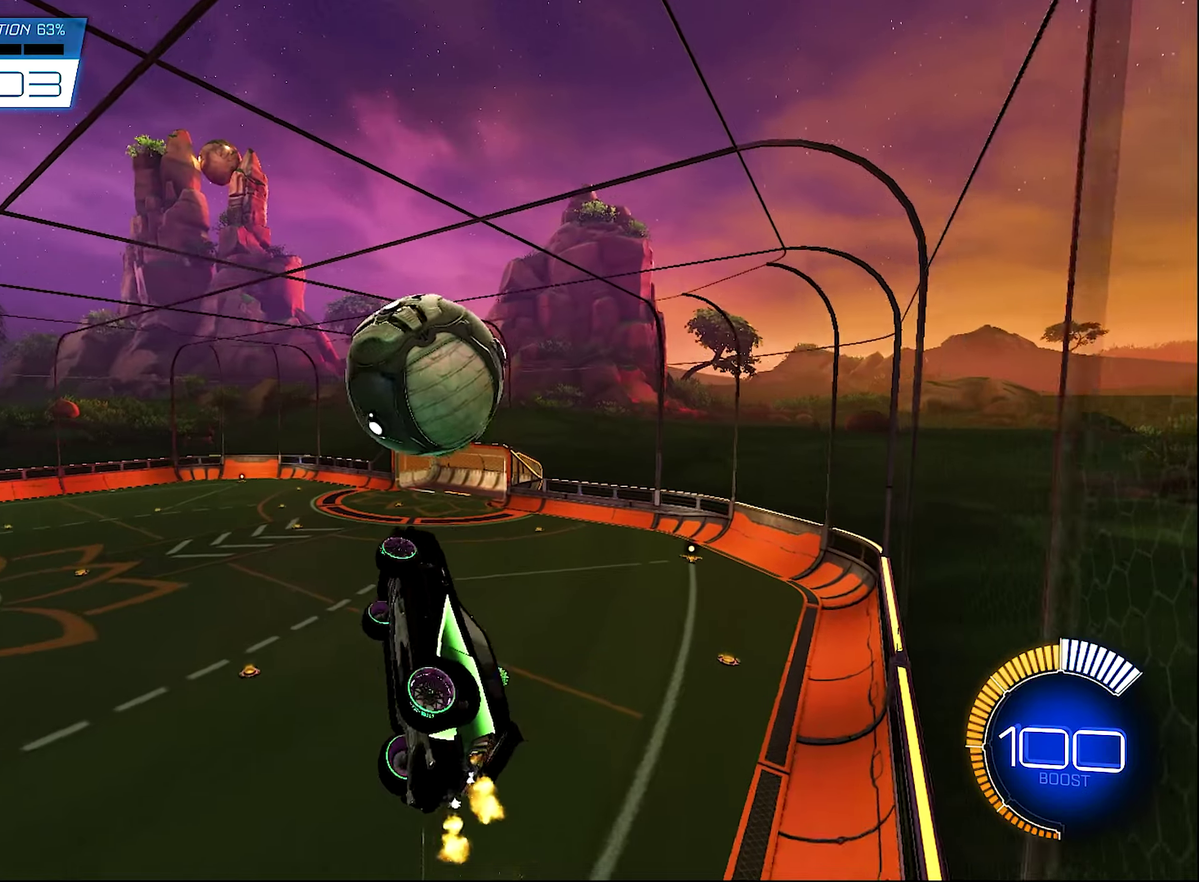
{"buttons": ["L1", "R2"], "left_stick": "down-right", "right_stick": "center", "events": [[33, "B", "down"], [100, "left_stick", "up-right"], [166, "left_stick", "up"], [300, "left_stick", "center"], [500, "B", "up"], [500, "left_stick", "down-right"]]}
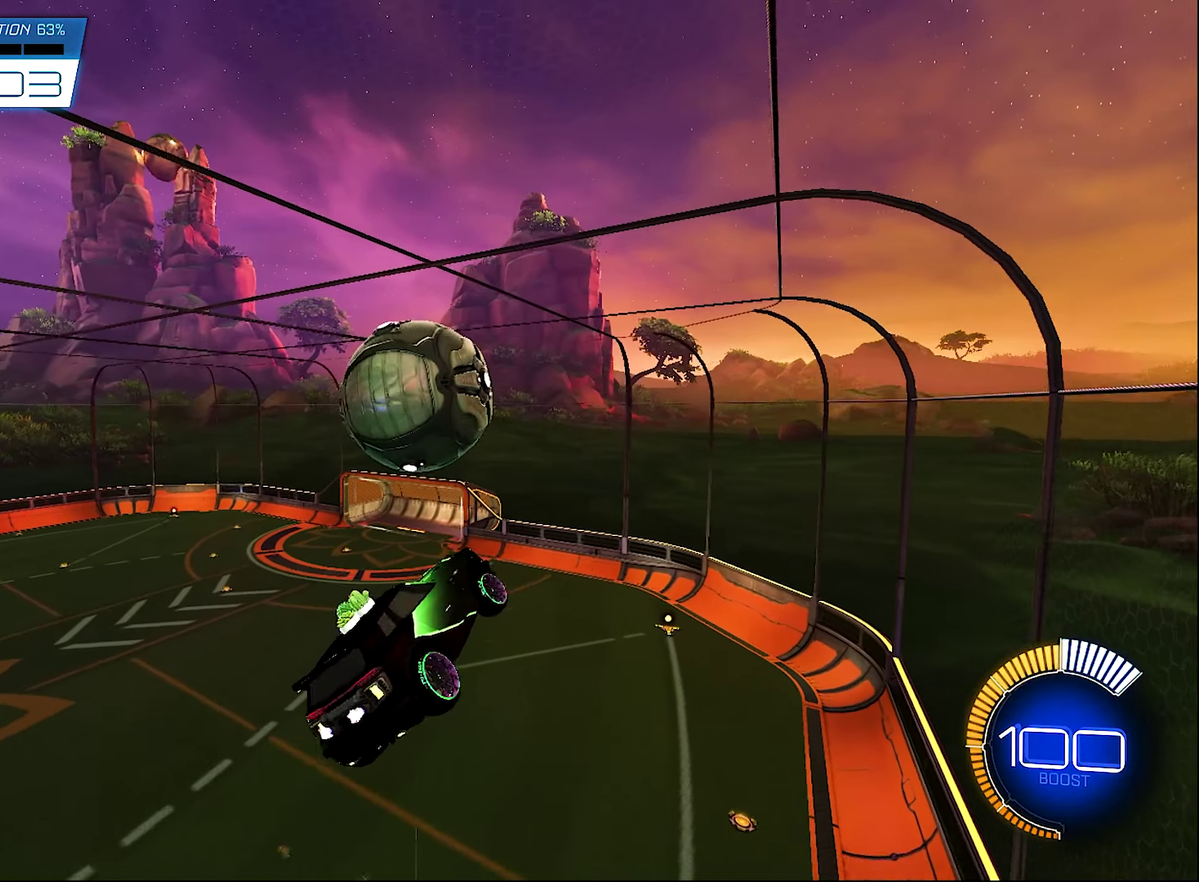
{"buttons": ["L1"], "left_stick": "center", "right_stick": "center", "events": [[100, "R2", "up"], [100, "left_stick", "down"], [233, "left_stick", "center"]]}
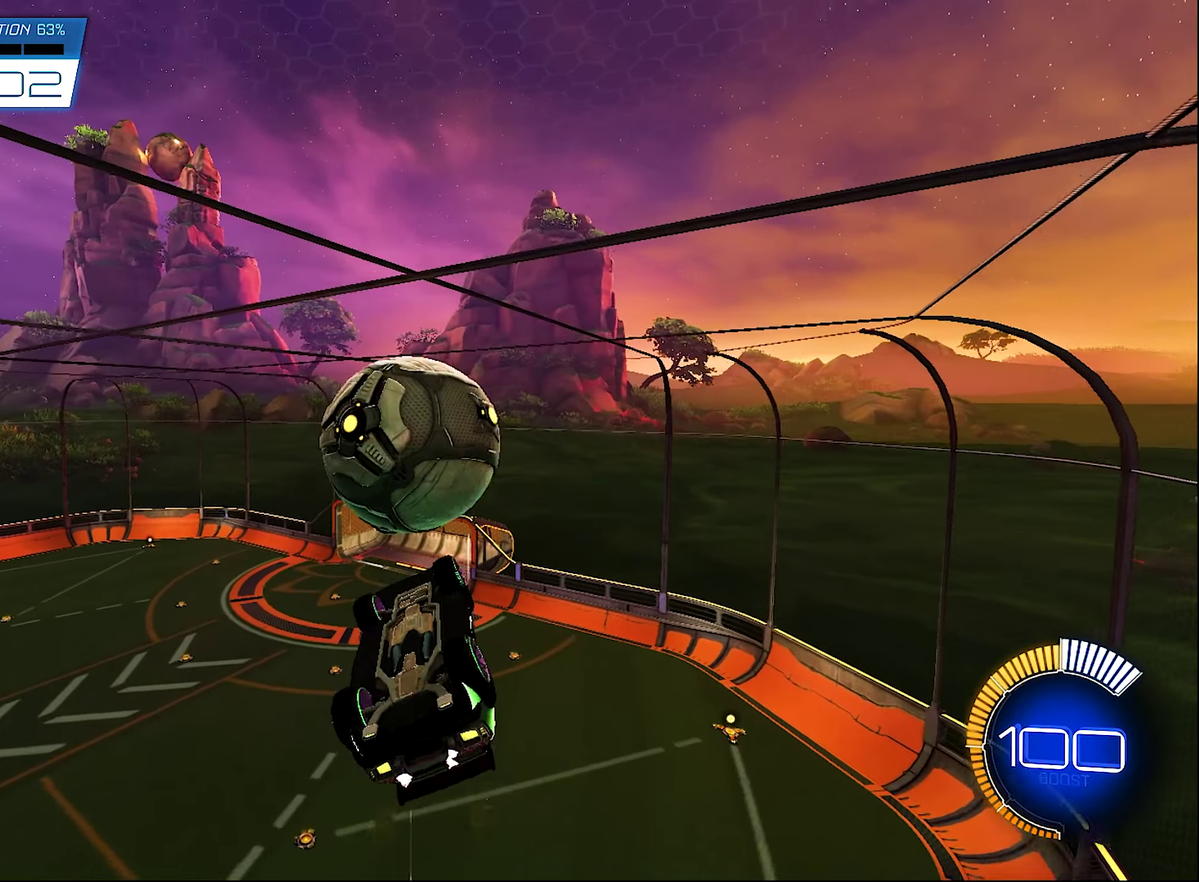
{"buttons": ["B", "R2"], "left_stick": "center", "right_stick": "center", "events": [[133, "left_stick", "up-left"], [333, "L1", "up"], [366, "R2", "down"], [366, "left_stick", "center"], [433, "B", "down"]]}
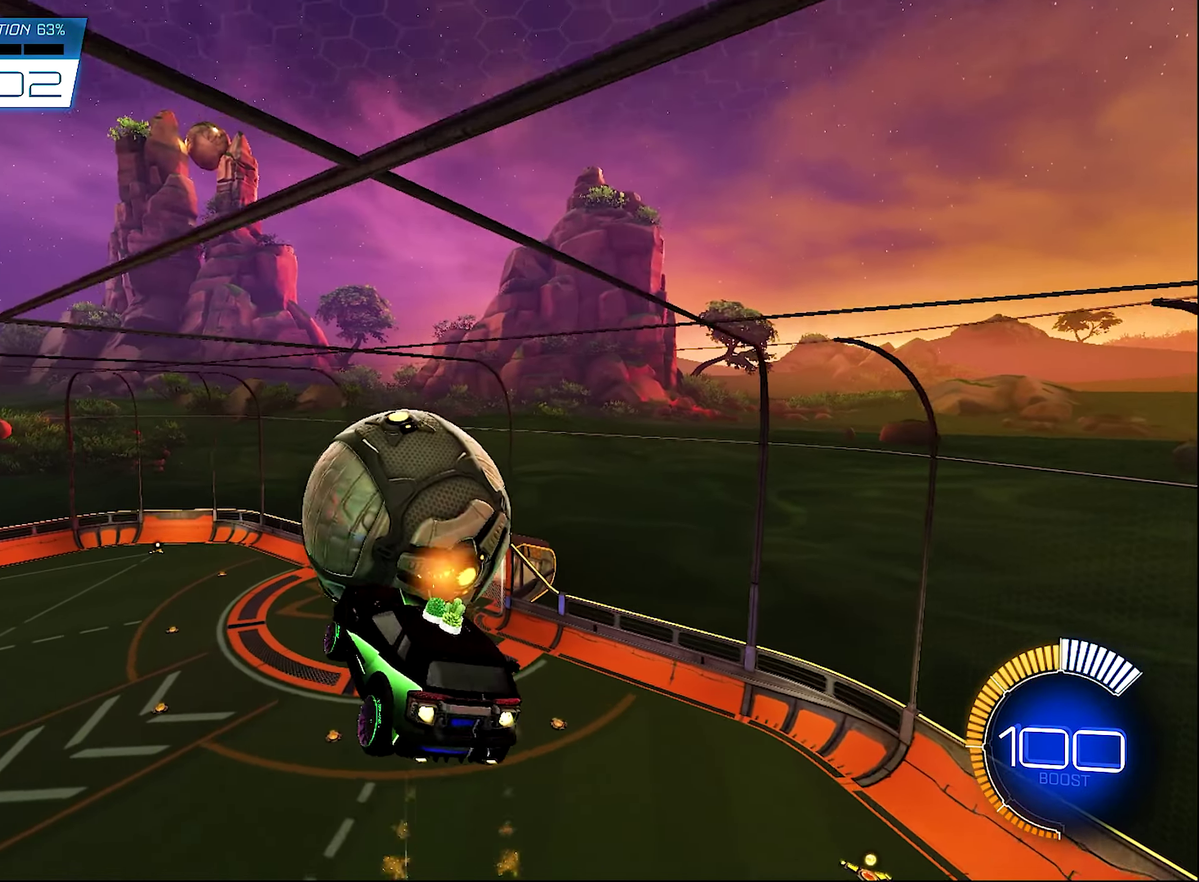
{"buttons": ["L1"], "left_stick": "down", "right_stick": "center", "events": [[33, "left_stick", "right"], [100, "left_stick", "center"], [300, "left_stick", "down"], [333, "B", "up"], [400, "R2", "up"], [433, "L1", "down"]]}
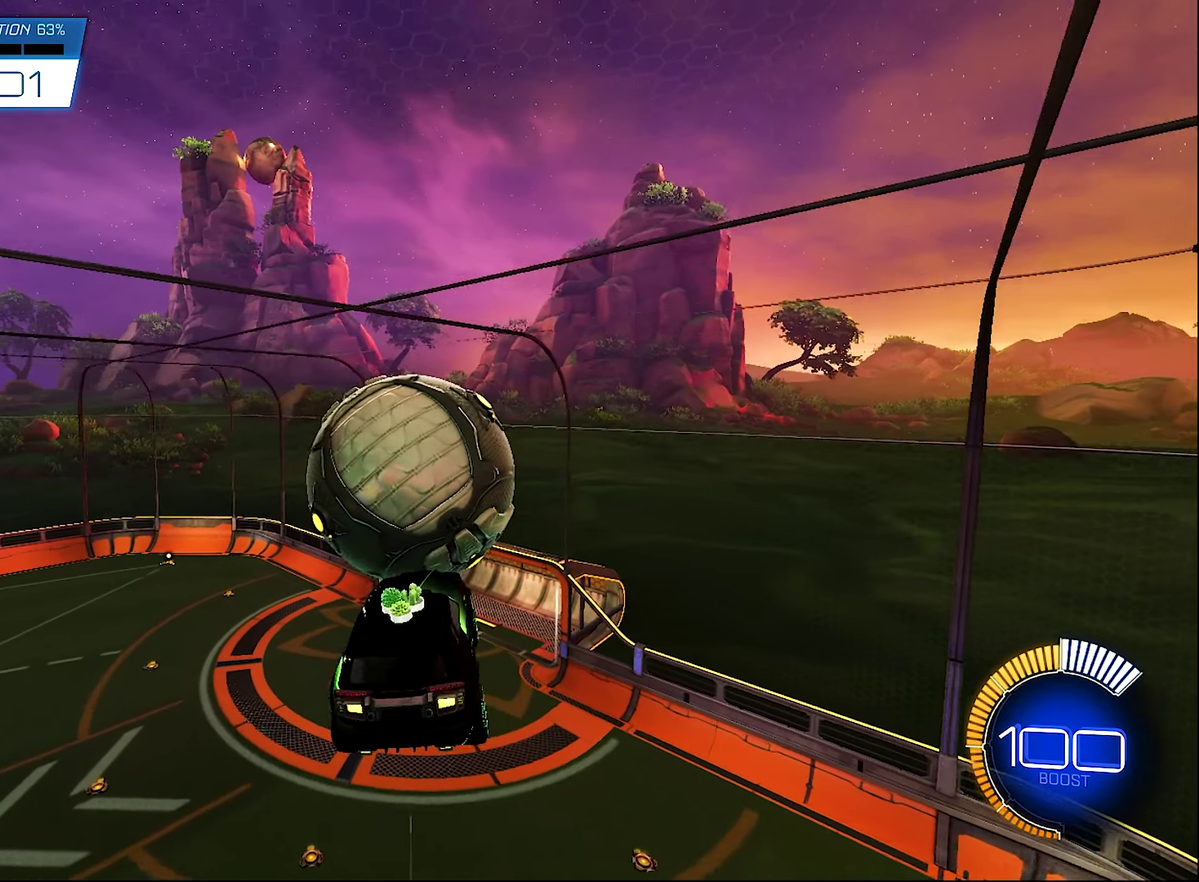
{"buttons": ["R2"], "left_stick": "up-left", "right_stick": "center", "events": [[33, "L1", "up"], [33, "left_stick", "down-right"], [66, "R2", "down"], [166, "left_stick", "center"], [200, "B", "down"], [266, "left_stick", "up-left"], [366, "B", "up"]]}
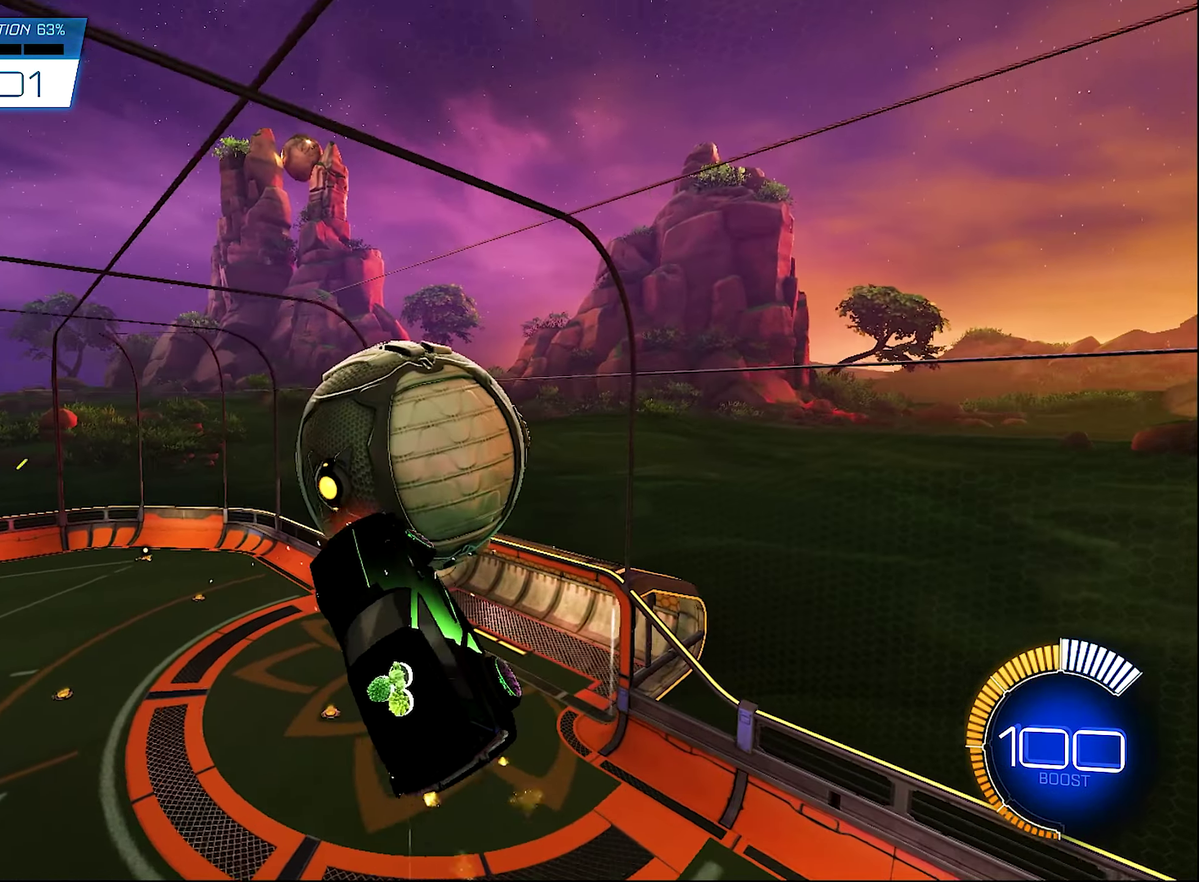
{"buttons": ["R2"], "left_stick": "down", "right_stick": "center", "events": [[200, "left_stick", "right"], [266, "R1", "down"], [300, "B", "down"], [366, "left_stick", "down-right"], [433, "R1", "up"], [466, "left_stick", "down"], [500, "B", "up"]]}
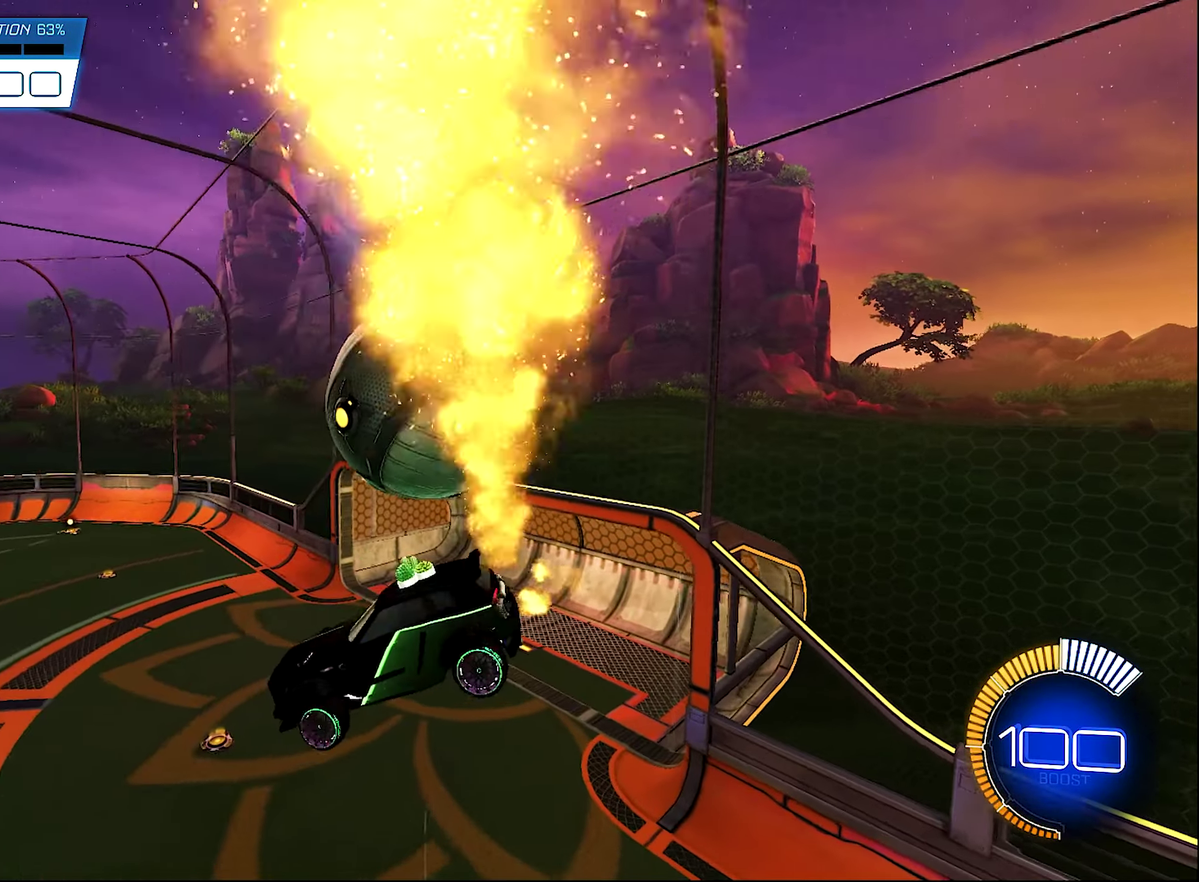
{"buttons": ["B", "R2"], "left_stick": "down-right", "right_stick": "center", "events": [[66, "left_stick", "down-right"], [133, "left_stick", "right"], [400, "R1", "down"], [433, "B", "down"], [466, "left_stick", "down-right"], [500, "R1", "up"]]}
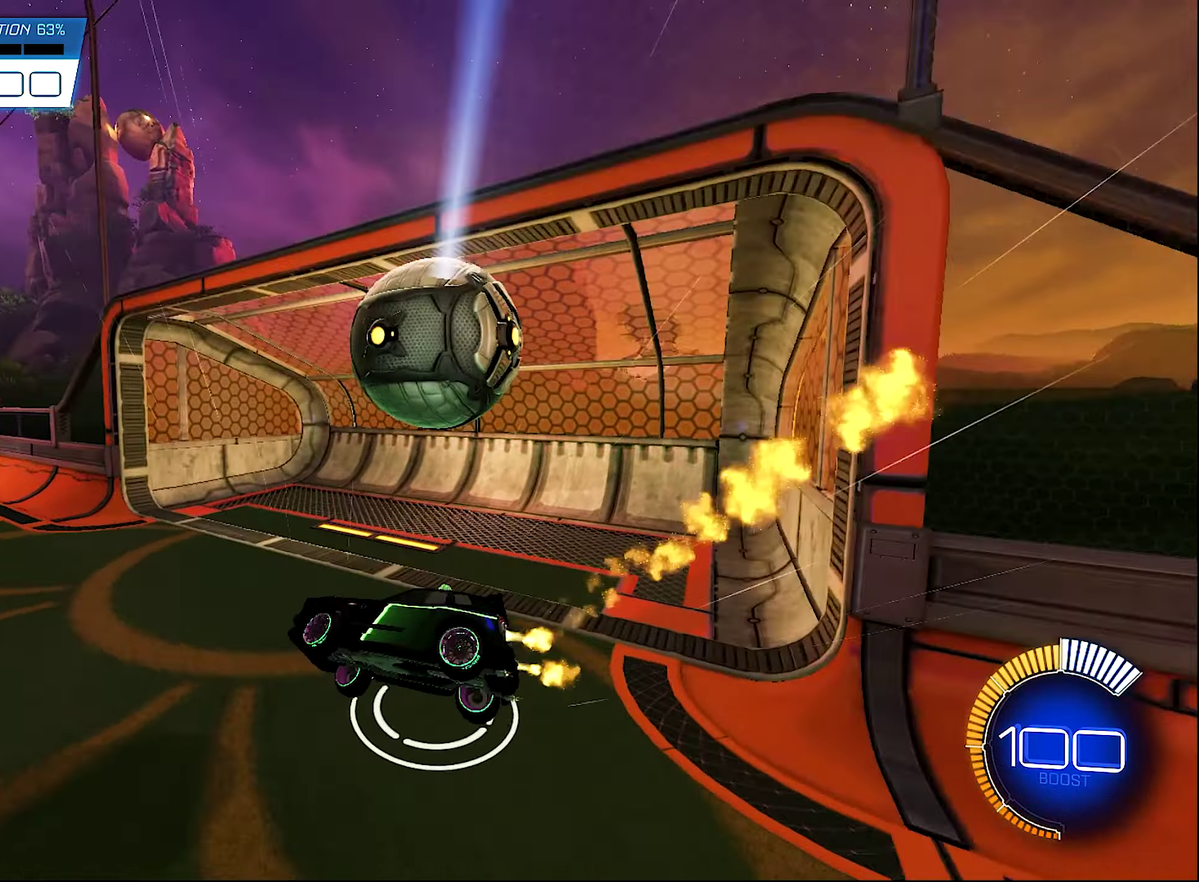
{"buttons": ["B", "R2"], "left_stick": "center", "right_stick": "center", "events": [[33, "B", "up"], [33, "left_stick", "center"], [100, "SELECT", "down"], [200, "B", "down"], [233, "SELECT", "up"]]}
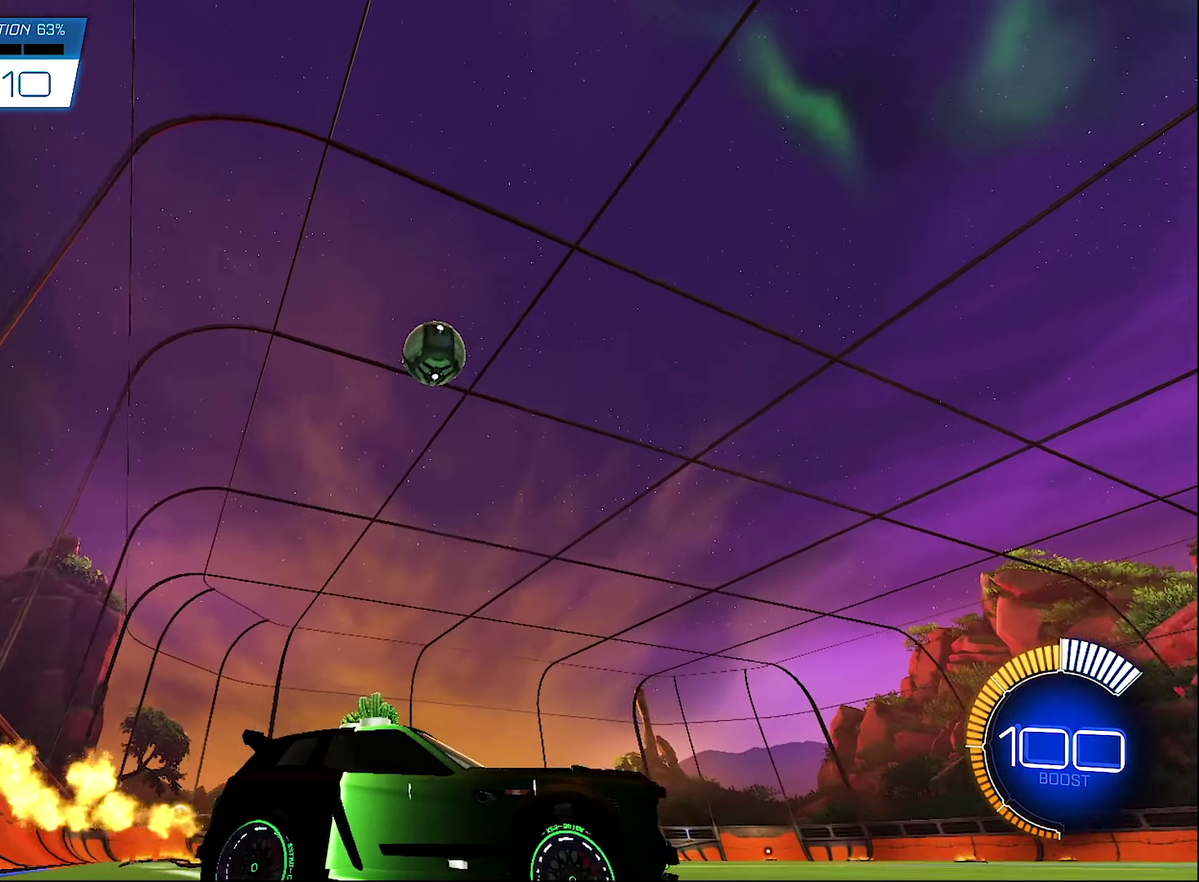
{"buttons": ["B", "R2"], "left_stick": "left", "right_stick": "center", "events": [[33, "B", "up"], [100, "left_stick", "left"], [233, "B", "down"]]}
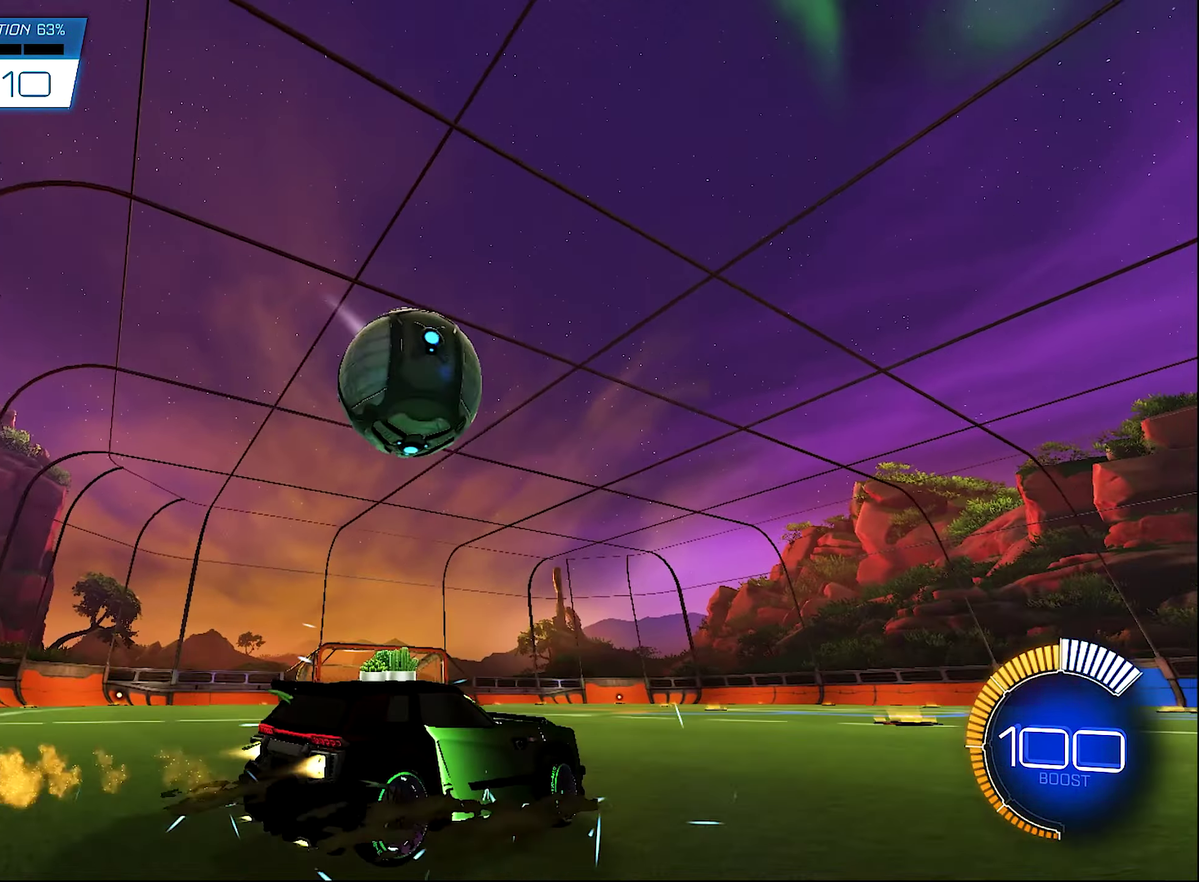
{"buttons": [], "left_stick": "down-right", "right_stick": "center", "events": [[66, "B", "up"], [166, "Y", "down"], [200, "left_stick", "right"], [300, "R2", "up"], [300, "Y", "up"], [400, "left_stick", "down-right"]]}
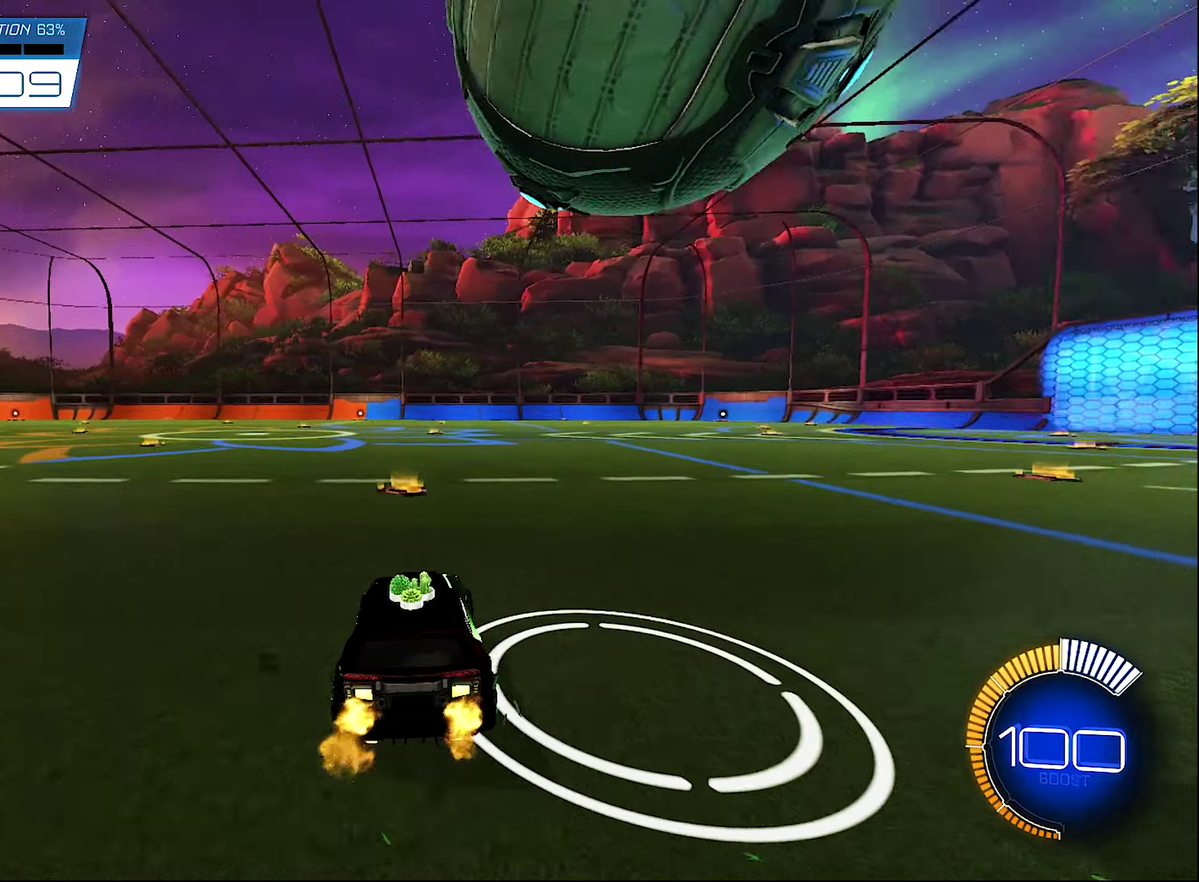
{"buttons": [], "left_stick": "center", "right_stick": "center", "events": [[400, "Y", "down"], [400, "left_stick", "center"], [500, "Y", "up"]]}
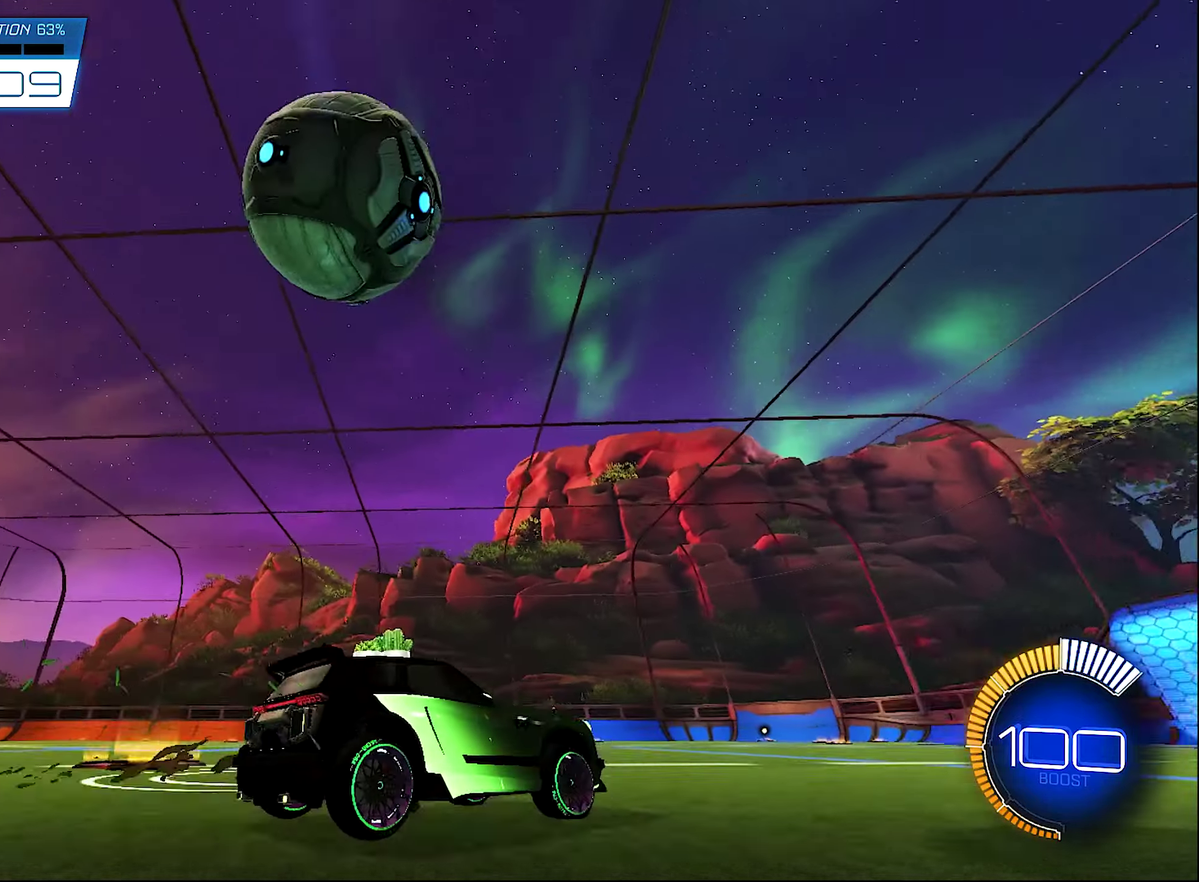
{"buttons": ["R2"], "left_stick": "left", "right_stick": "center", "events": [[100, "left_stick", "left"], [233, "R2", "down"]]}
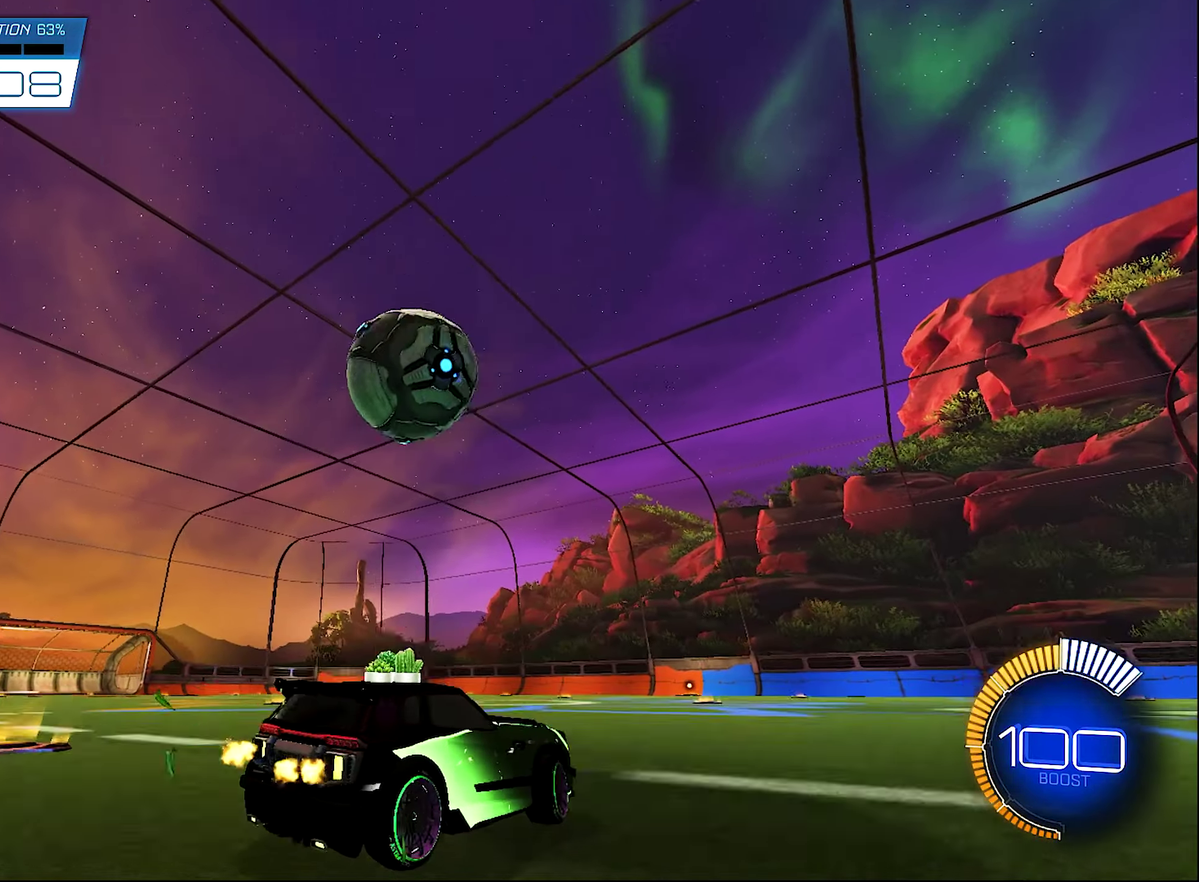
{"buttons": ["R2"], "left_stick": "left", "right_stick": "center", "events": [[33, "B", "down"], [33, "left_stick", "center"], [333, "left_stick", "left"], [500, "B", "up"]]}
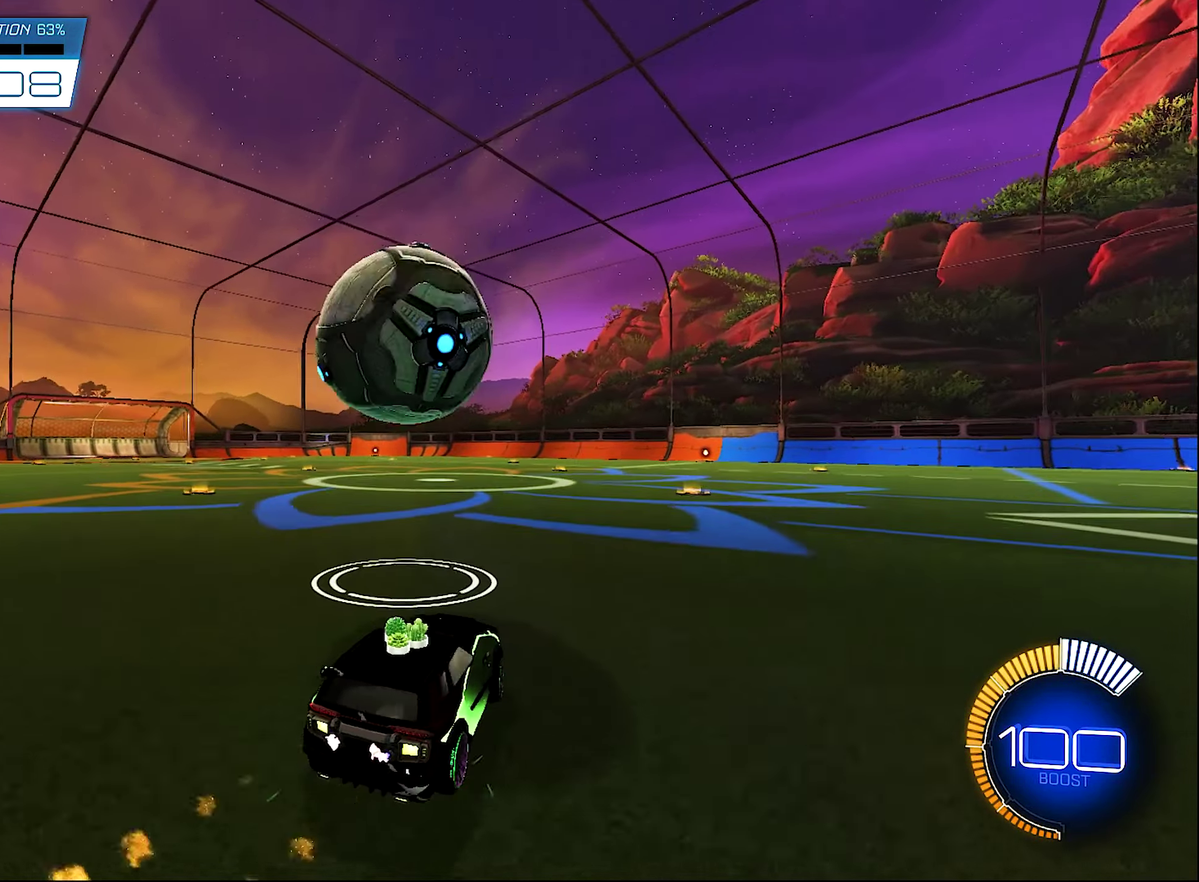
{"buttons": ["R2"], "left_stick": "center", "right_stick": "center", "events": [[67, "left_stick", "center"], [133, "Y", "down"], [200, "Y", "up"], [200, "left_stick", "right"], [233, "B", "down"], [367, "left_stick", "center"], [433, "B", "up"]]}
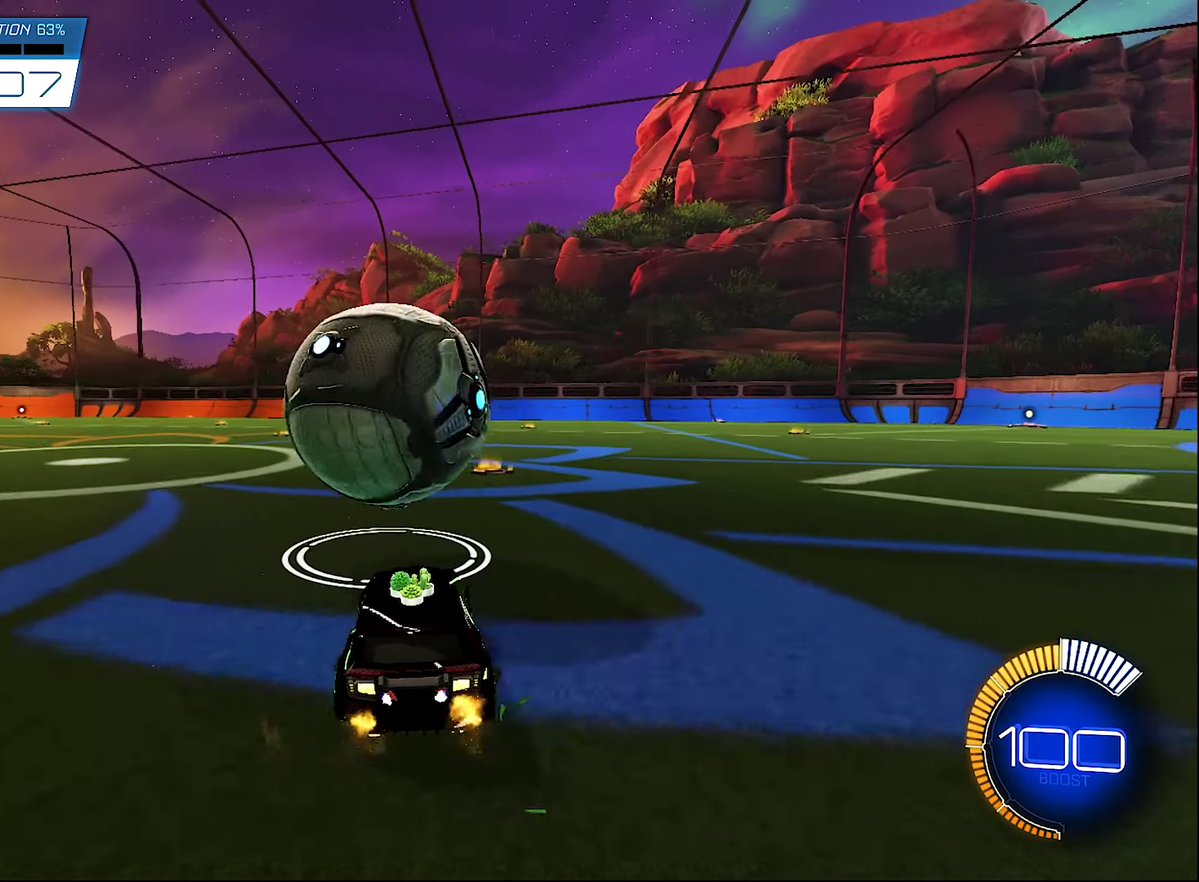
{"buttons": ["B", "R2"], "left_stick": "center", "right_stick": "center", "events": [[33, "B", "down"], [300, "B", "up"], [300, "left_stick", "left"], [367, "left_stick", "center"], [433, "B", "down"]]}
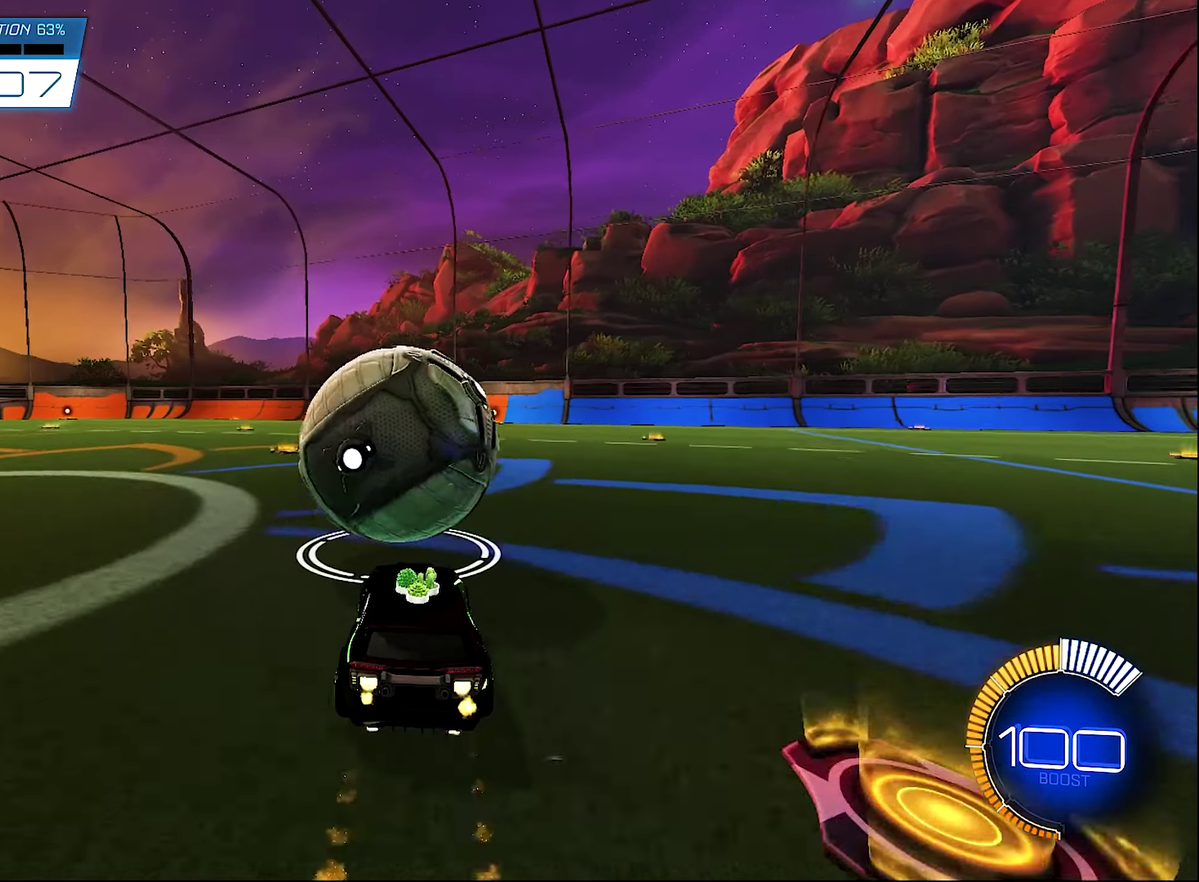
{"buttons": ["R2"], "left_stick": "center", "right_stick": "center", "events": [[100, "B", "up"], [133, "left_stick", "right"], [200, "Y", "down"], [267, "left_stick", "center"], [333, "Y", "up"]]}
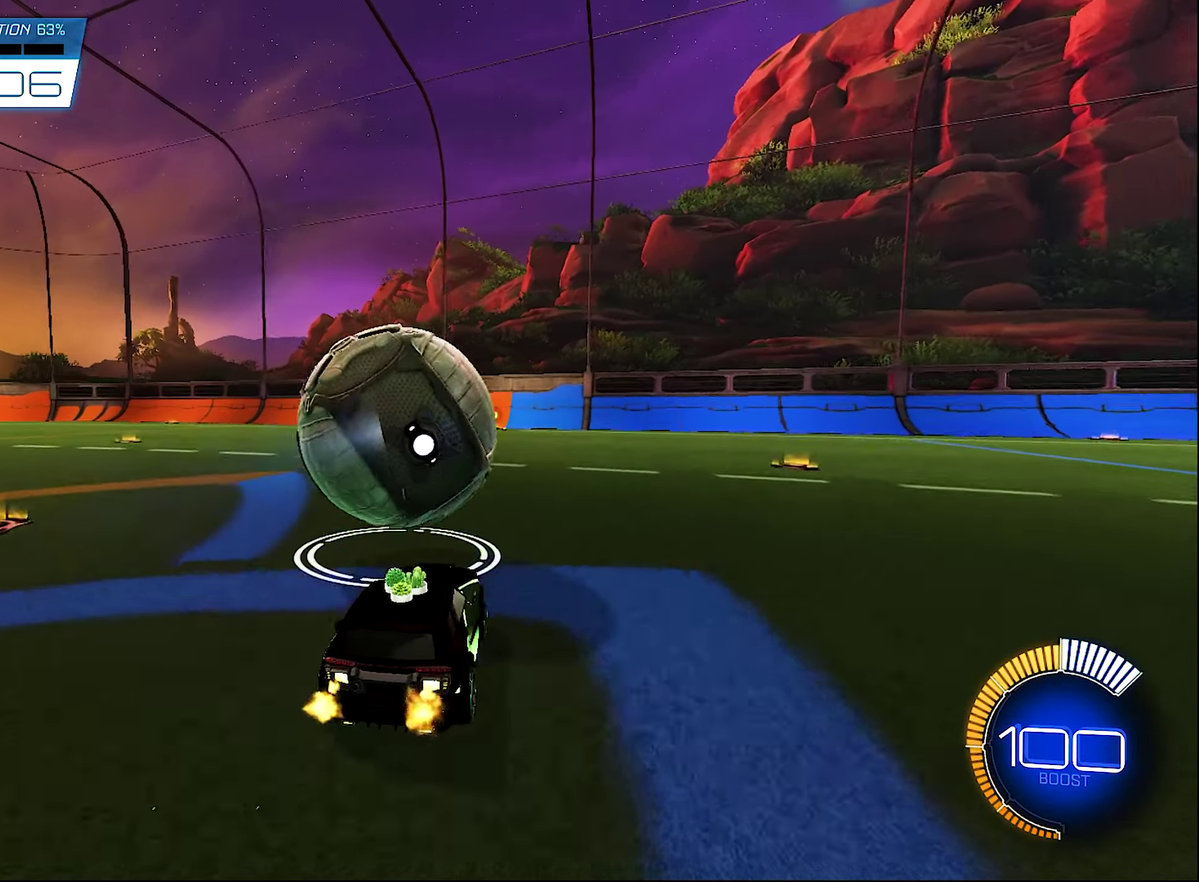
{"buttons": ["R2"], "left_stick": "up-left", "right_stick": "center", "events": [[167, "left_stick", "right"], [300, "left_stick", "center"], [433, "left_stick", "up-left"]]}
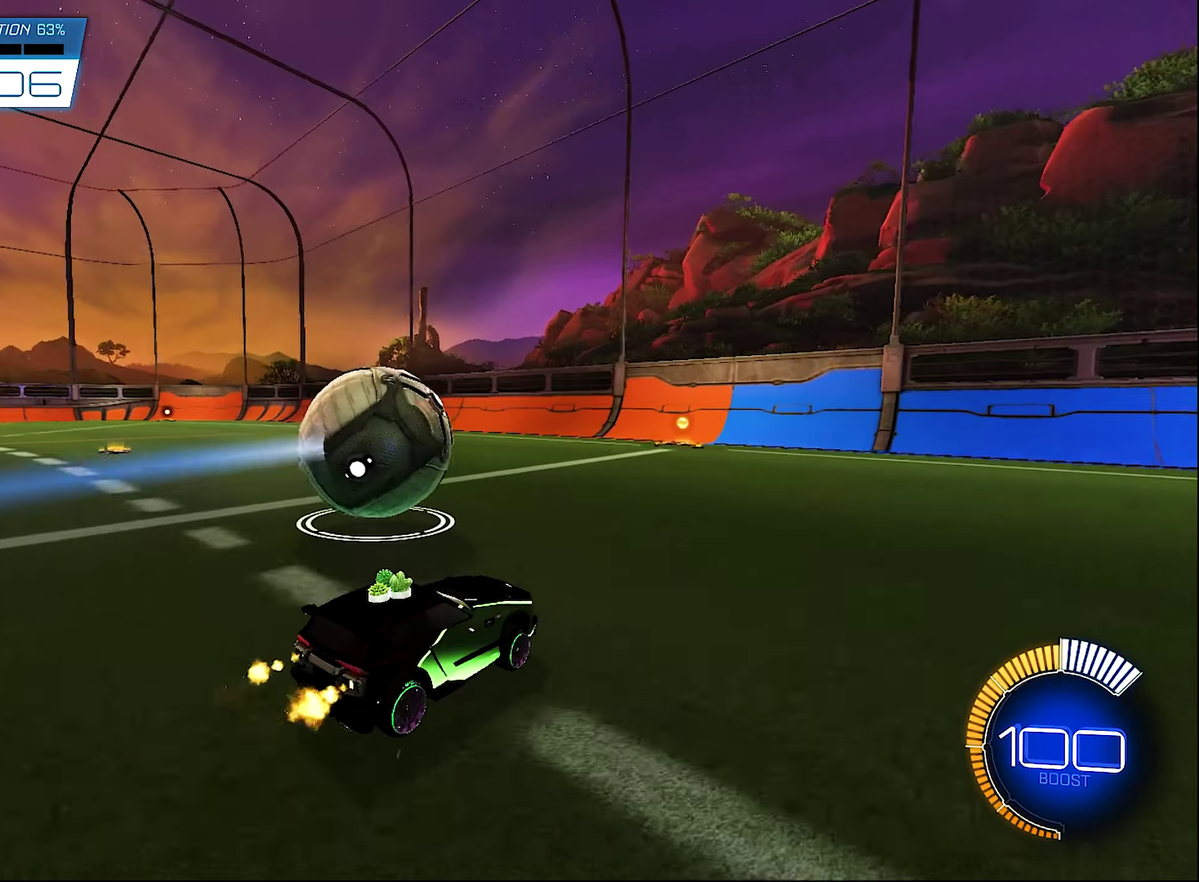
{"buttons": [], "left_stick": "center", "right_stick": "center", "events": [[133, "left_stick", "center"], [333, "R2", "up"]]}
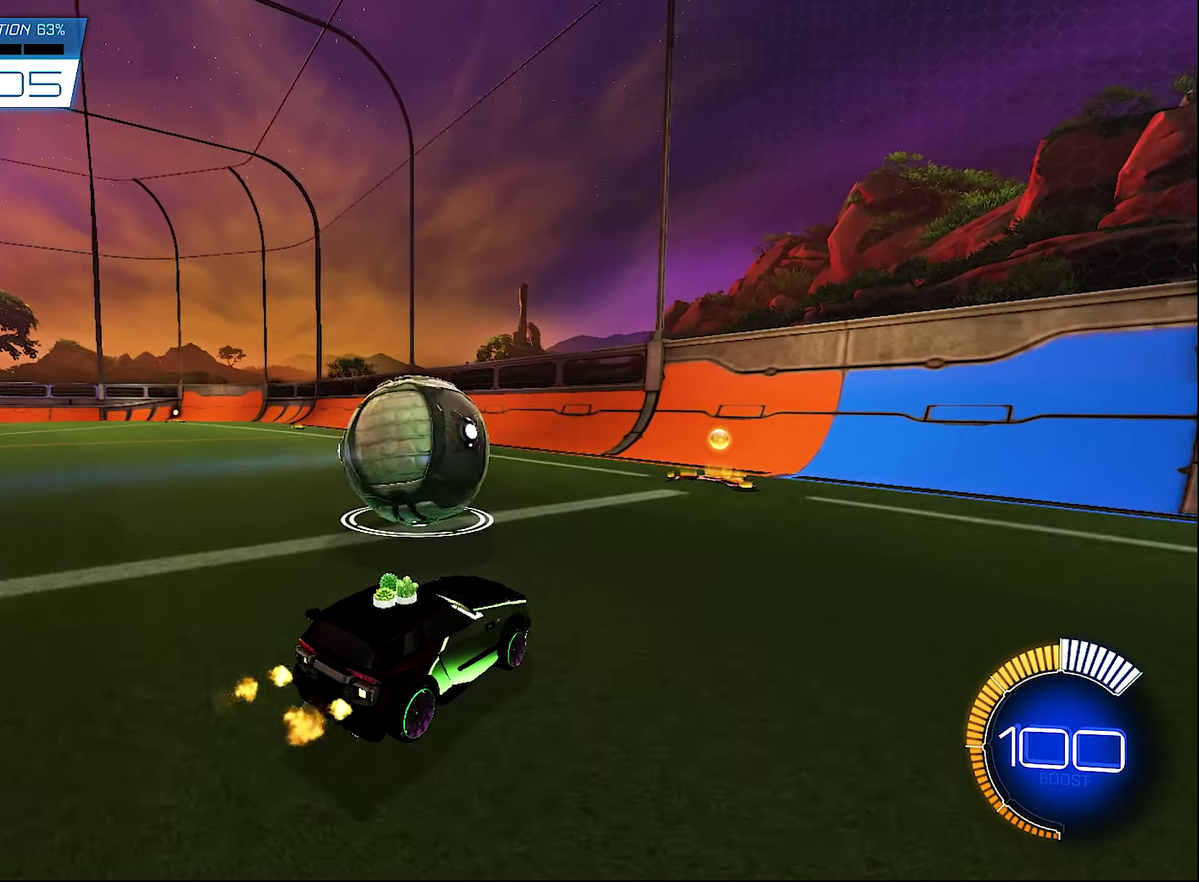
{"buttons": [], "left_stick": "center", "right_stick": "center", "events": []}
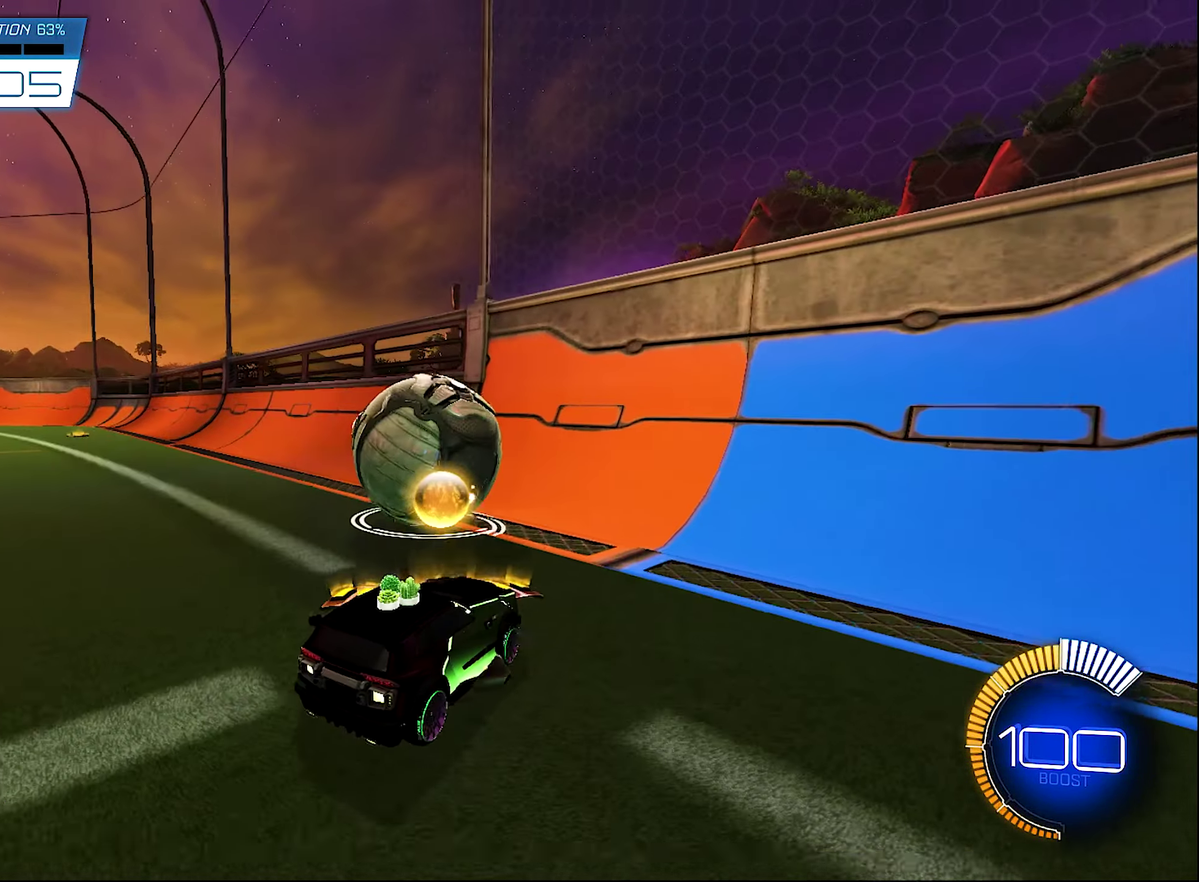
{"buttons": ["B", "R2"], "left_stick": "center", "right_stick": "center", "events": [[33, "left_stick", "left"], [100, "left_stick", "center"], [233, "R2", "down"], [267, "B", "down"]]}
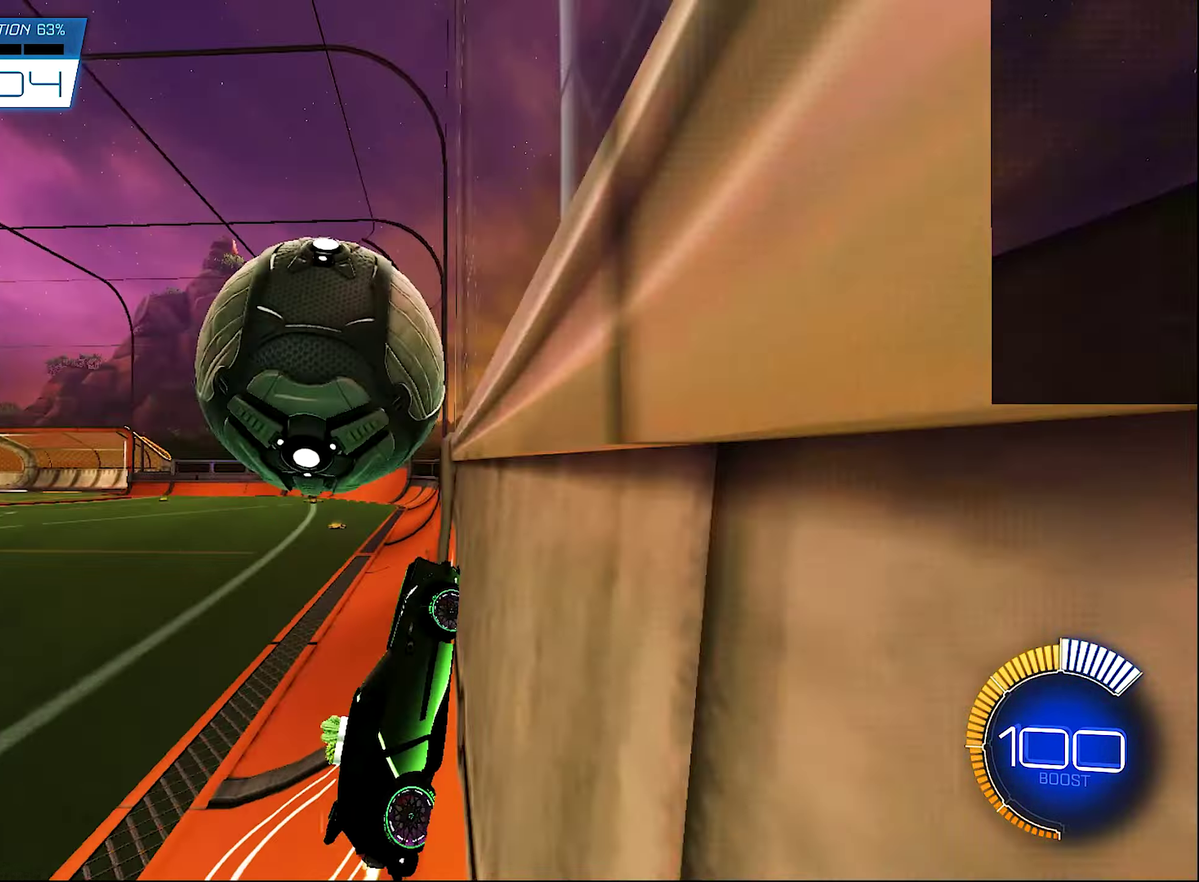
{"buttons": ["B", "R1", "R2"], "left_stick": "center", "right_stick": "center"}
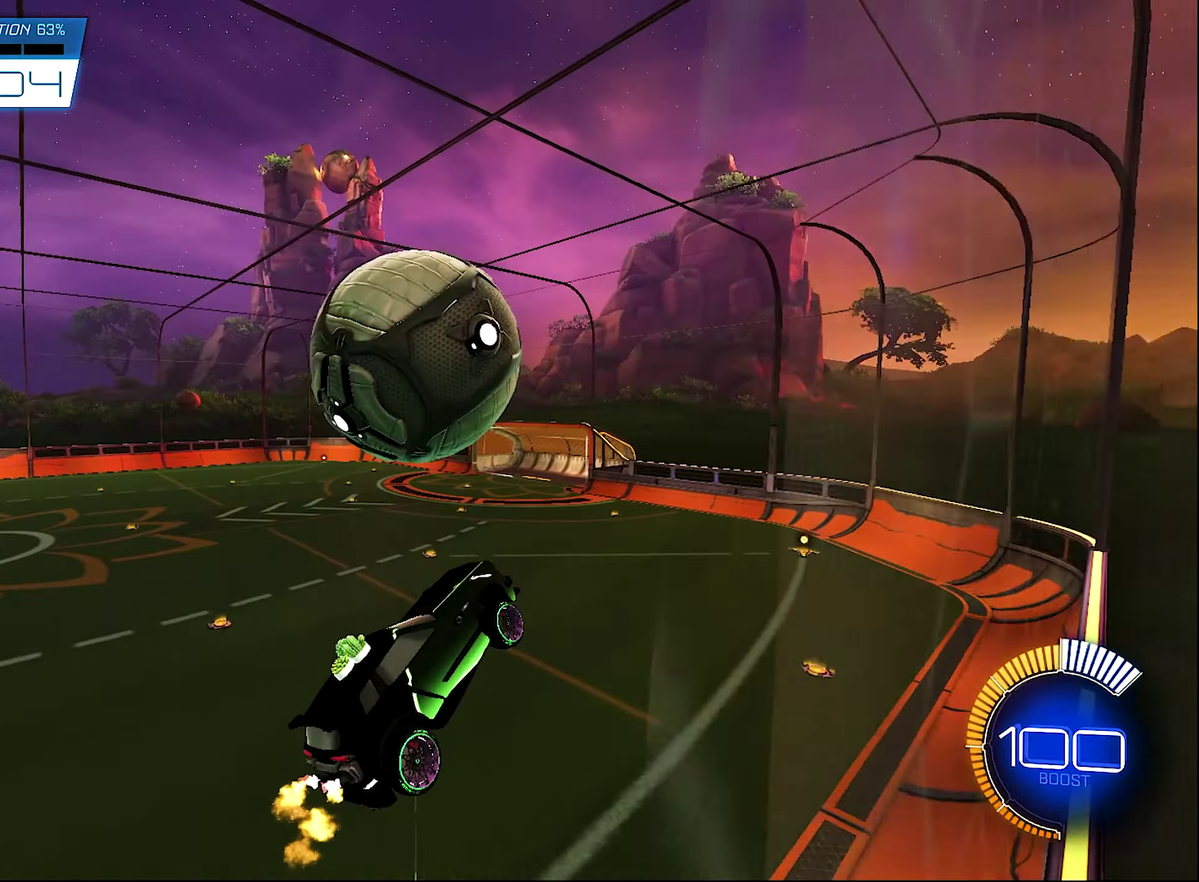
{"buttons": ["B", "R2"], "left_stick": "down", "right_stick": "center"}
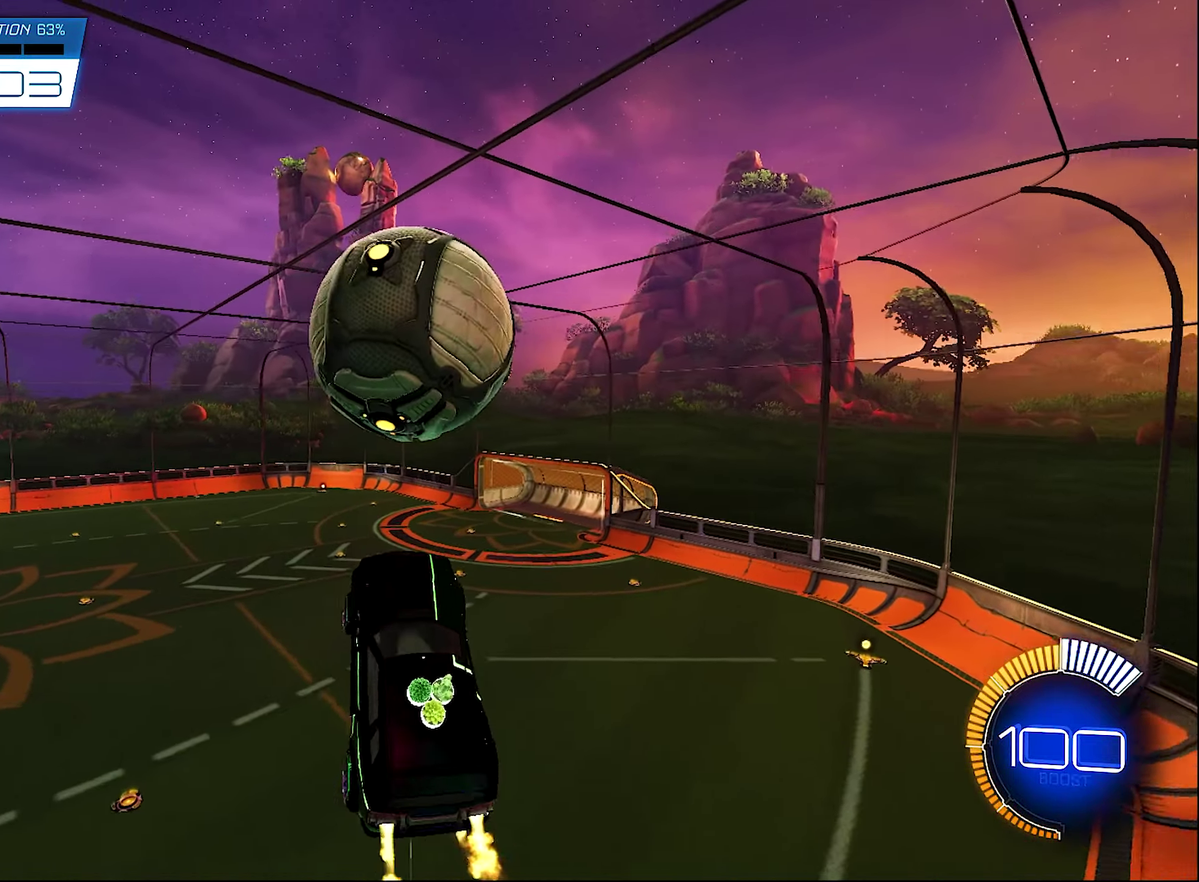
{"buttons": ["R2"], "left_stick": "center", "right_stick": "center"}
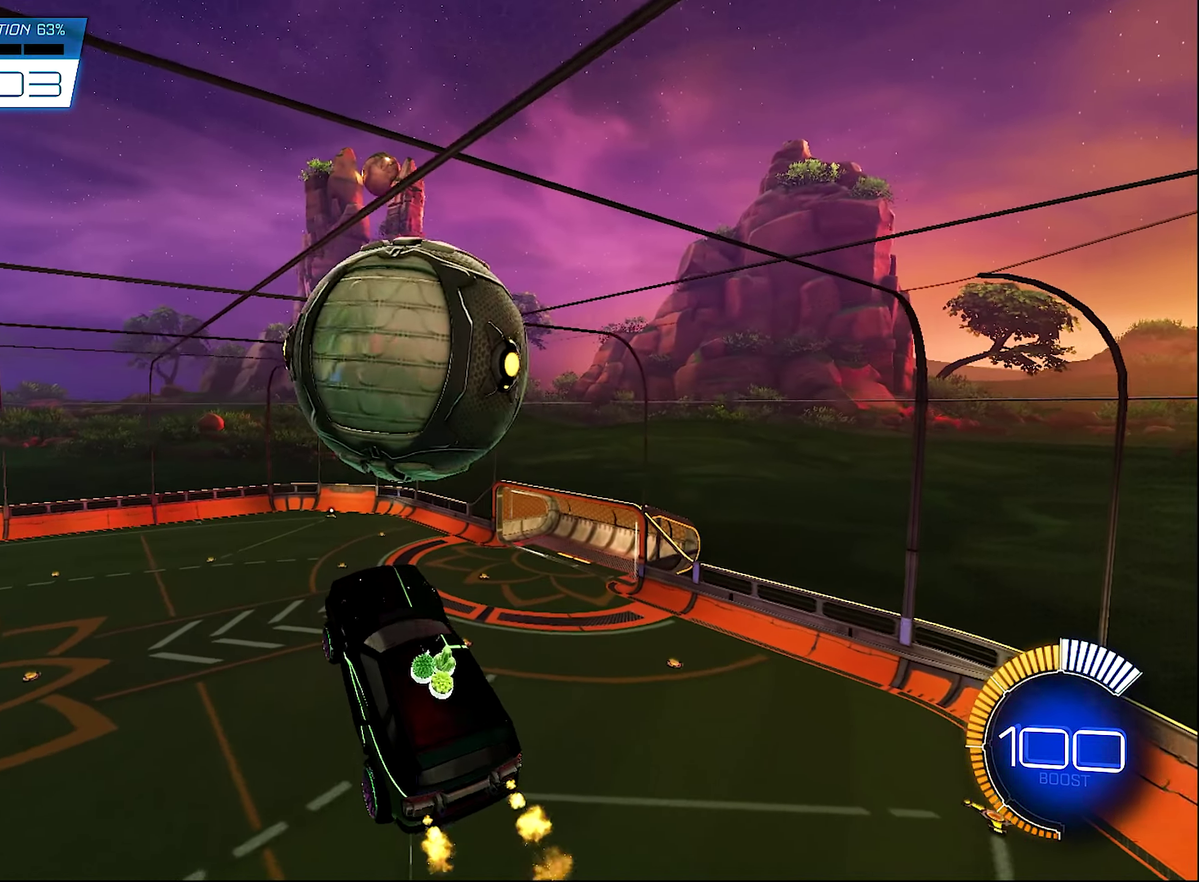
{"buttons": ["B", "R2"], "left_stick": "center", "right_stick": "center", "events": [[34, "left_stick", "down"], [200, "left_stick", "down-right"], [267, "L1", "down"], [334, "left_stick", "up-left"], [367, "B", "down"], [434, "left_stick", "center"], [467, "L1", "up"]]}
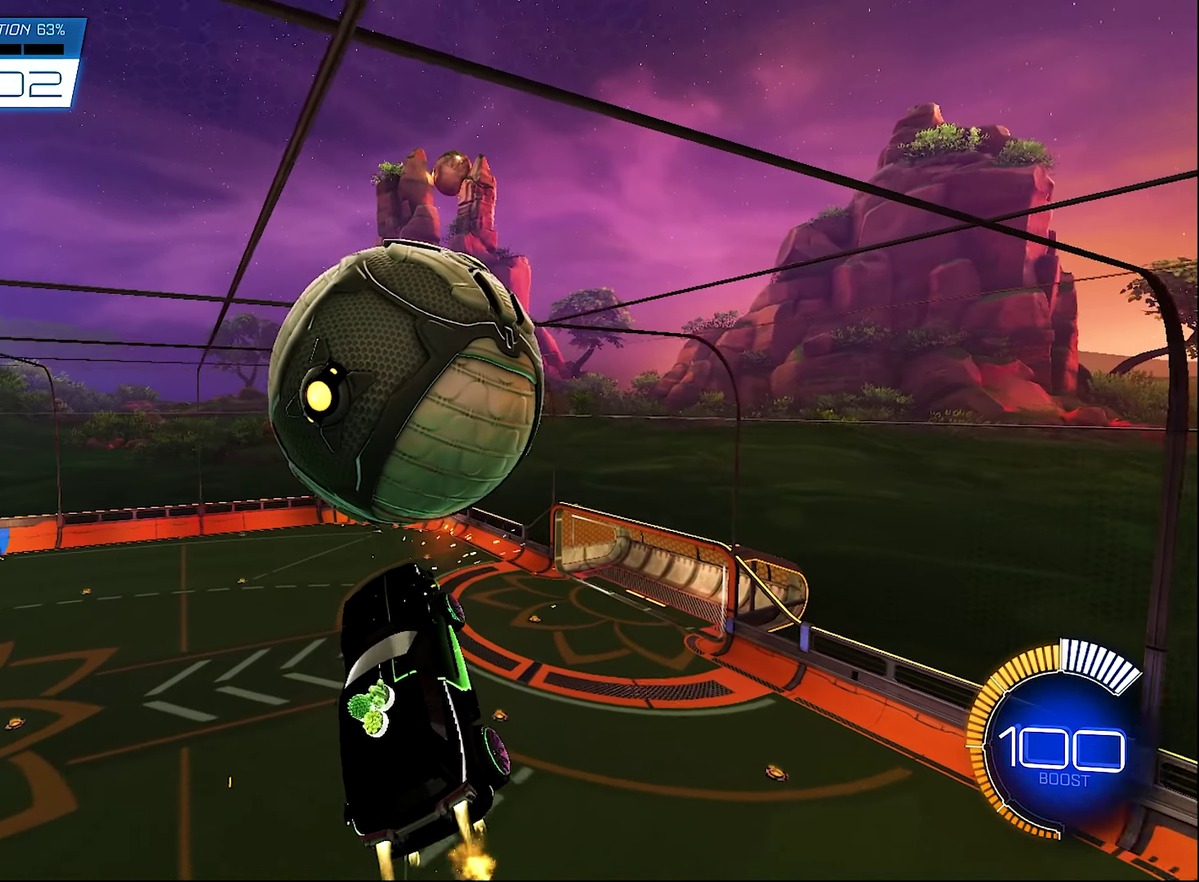
{"buttons": ["R2"], "left_stick": "right", "right_stick": "center", "events": [[100, "left_stick", "down-right"], [200, "B", "up"], [334, "left_stick", "right"]]}
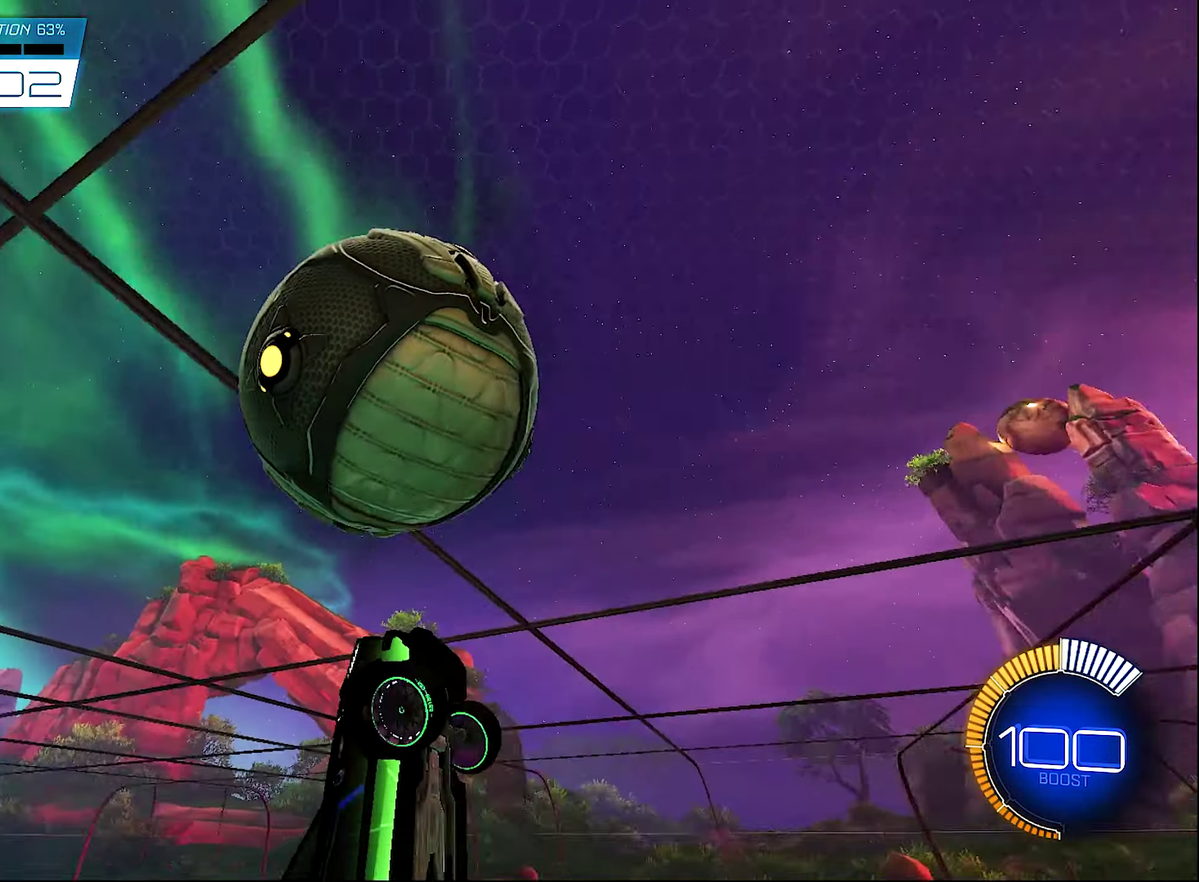
{"buttons": ["R2"], "left_stick": "right", "right_stick": "center", "events": [[34, "L1", "down"], [67, "B", "down"], [167, "left_stick", "up-right"], [234, "left_stick", "center"], [367, "left_stick", "right"], [434, "B", "up"], [434, "L1", "up"]]}